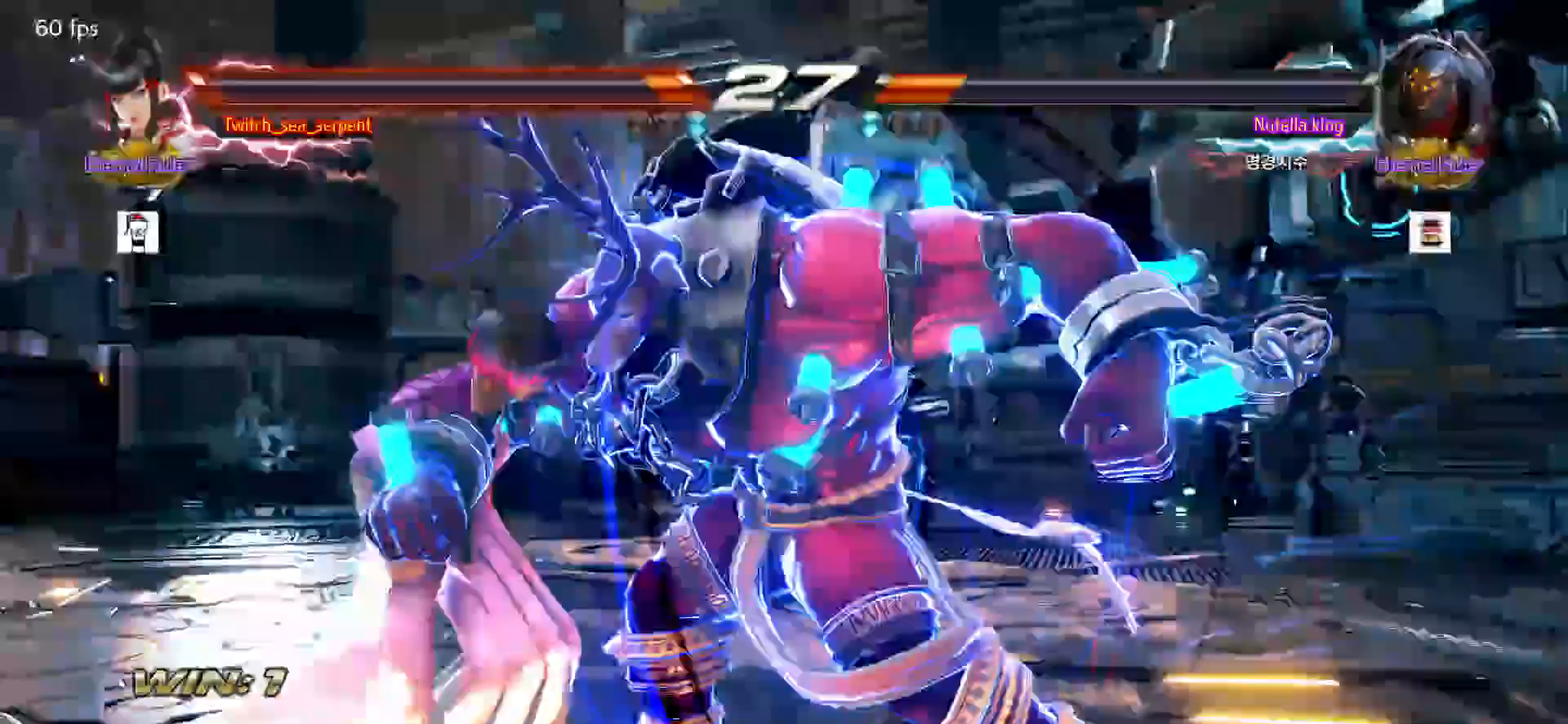
Gameplay with a controller (arcade stick); each line is a JSON object with the inputs held at the frame after it. "events" lists button and stick changes between this image and that frame as [ms after this image, input, new state], when the widget could be followed in between. Not read: L3 R3.
{"buttons": [], "left_stick": "left", "events": [[117, "left_stick", "center"], [167, "left_stick", "left"]]}
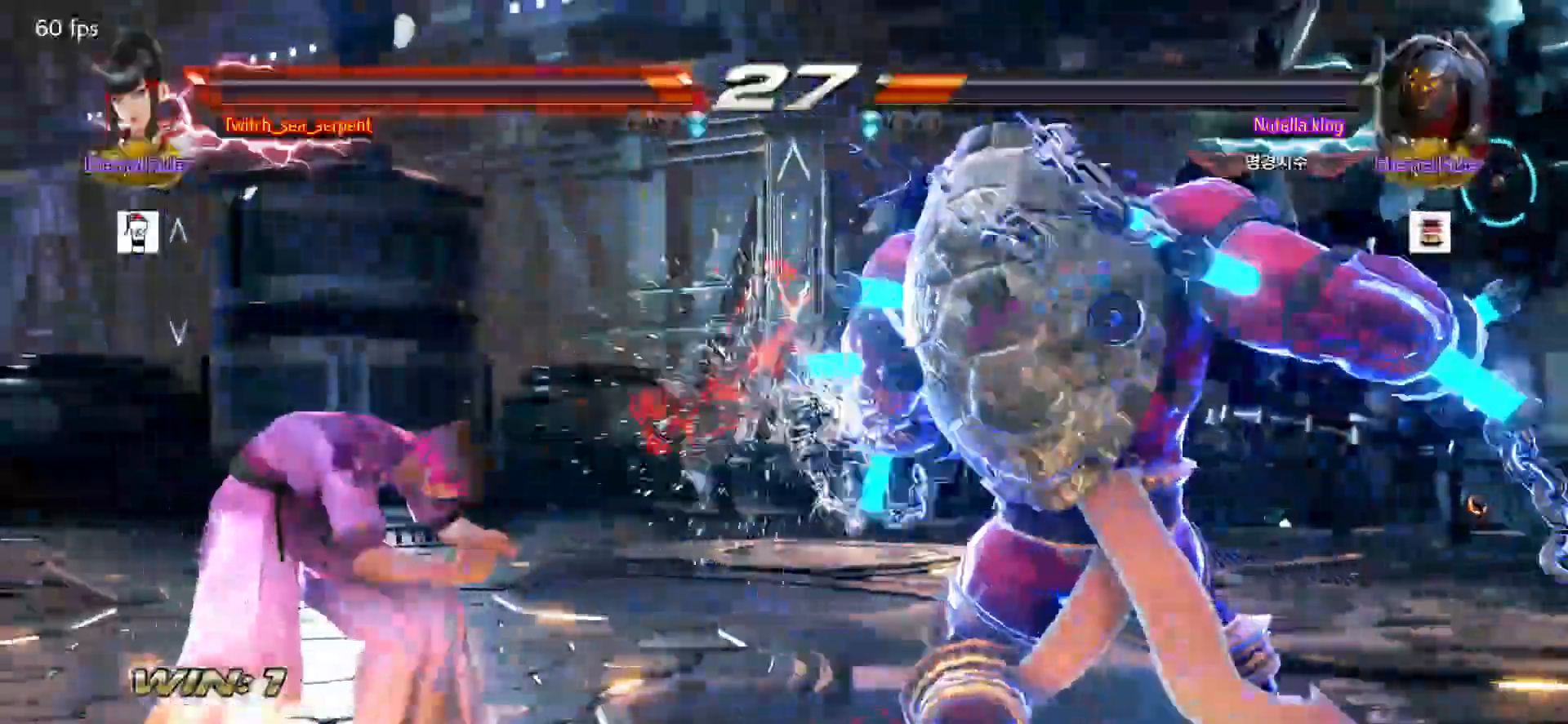
{"buttons": [], "left_stick": "left", "events": [[17, "left_stick", "center"], [233, "left_stick", "left"]]}
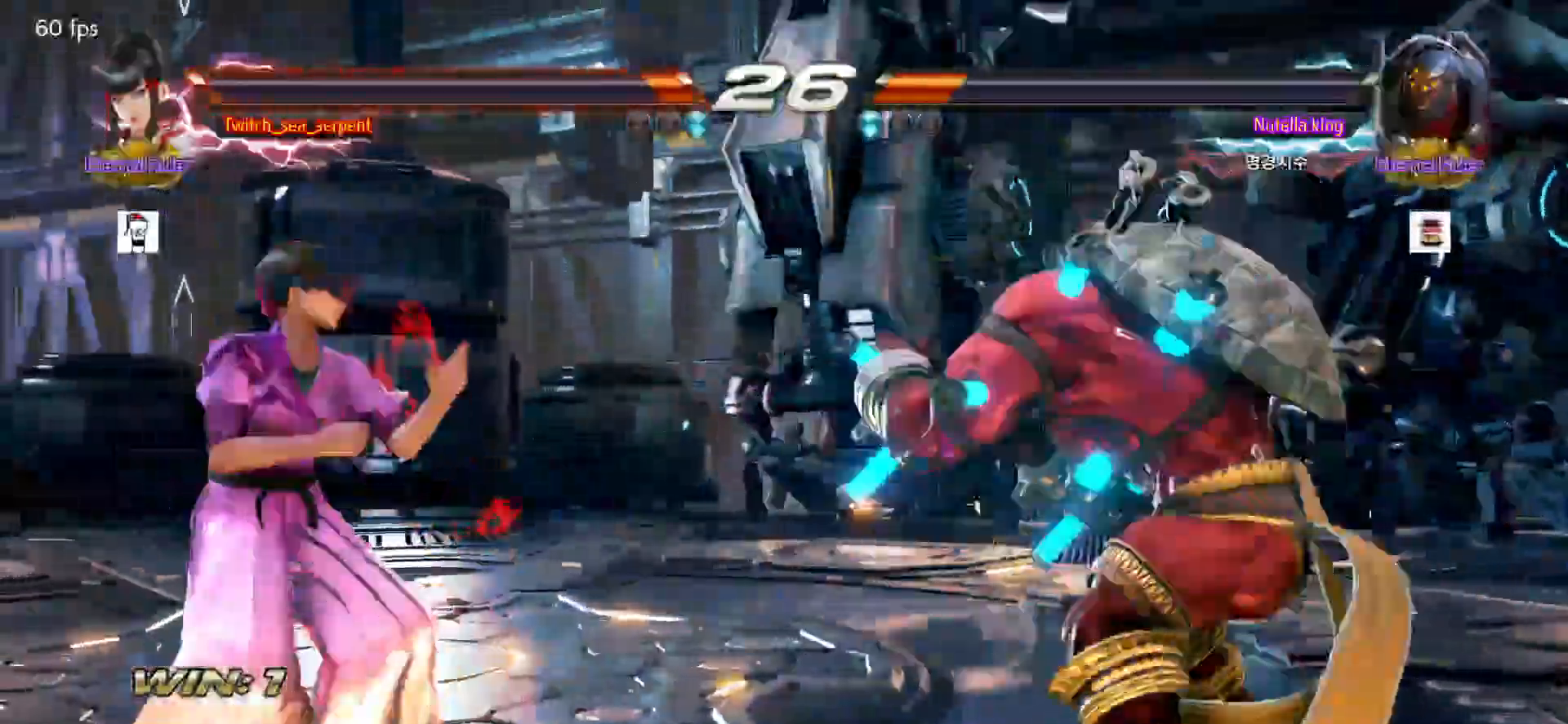
{"buttons": [], "left_stick": "center", "events": [[500, "left_stick", "center"]]}
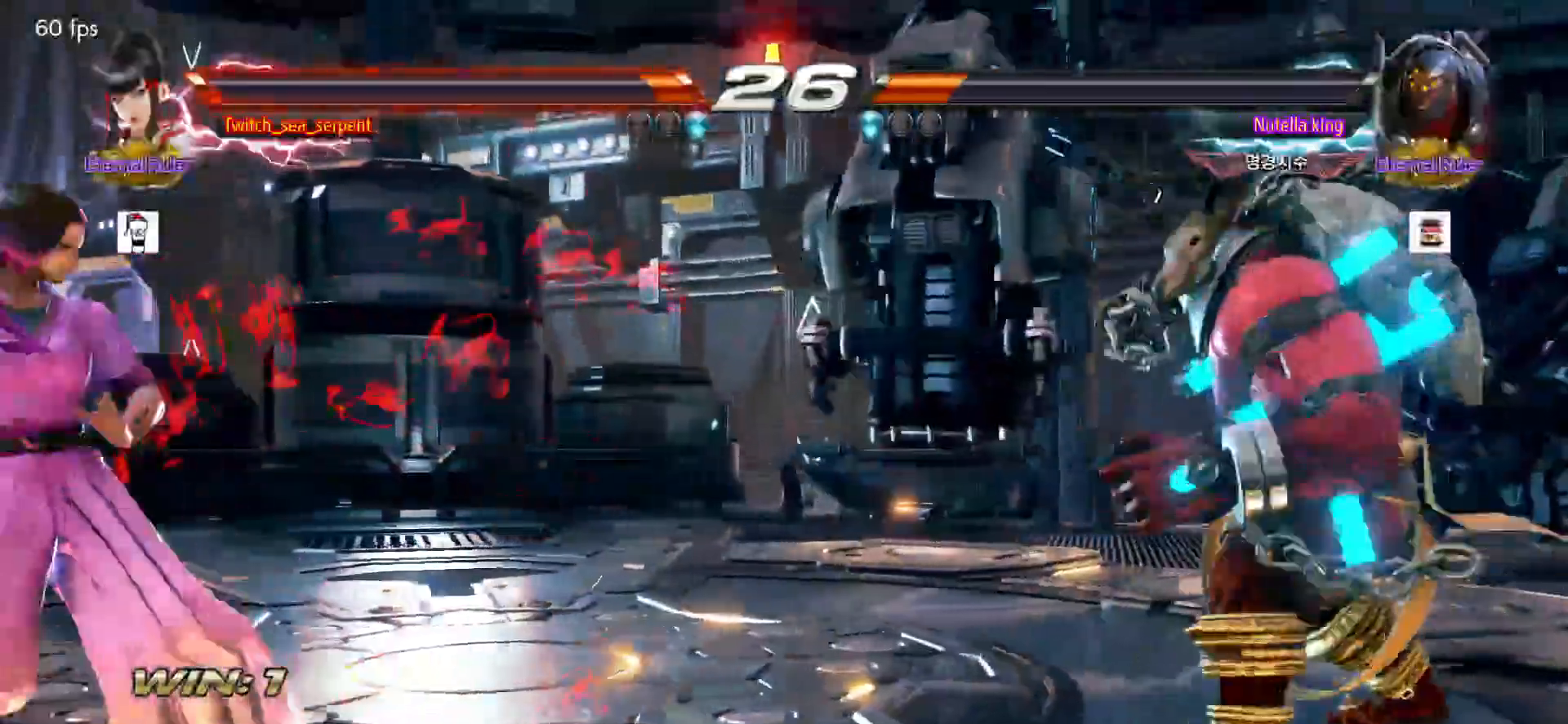
{"buttons": [], "left_stick": "left", "events": [[50, "left_stick", "left"], [133, "left_stick", "center"], [183, "left_stick", "down"], [267, "left_stick", "center"], [350, "left_stick", "left"], [417, "left_stick", "center"], [467, "left_stick", "left"]]}
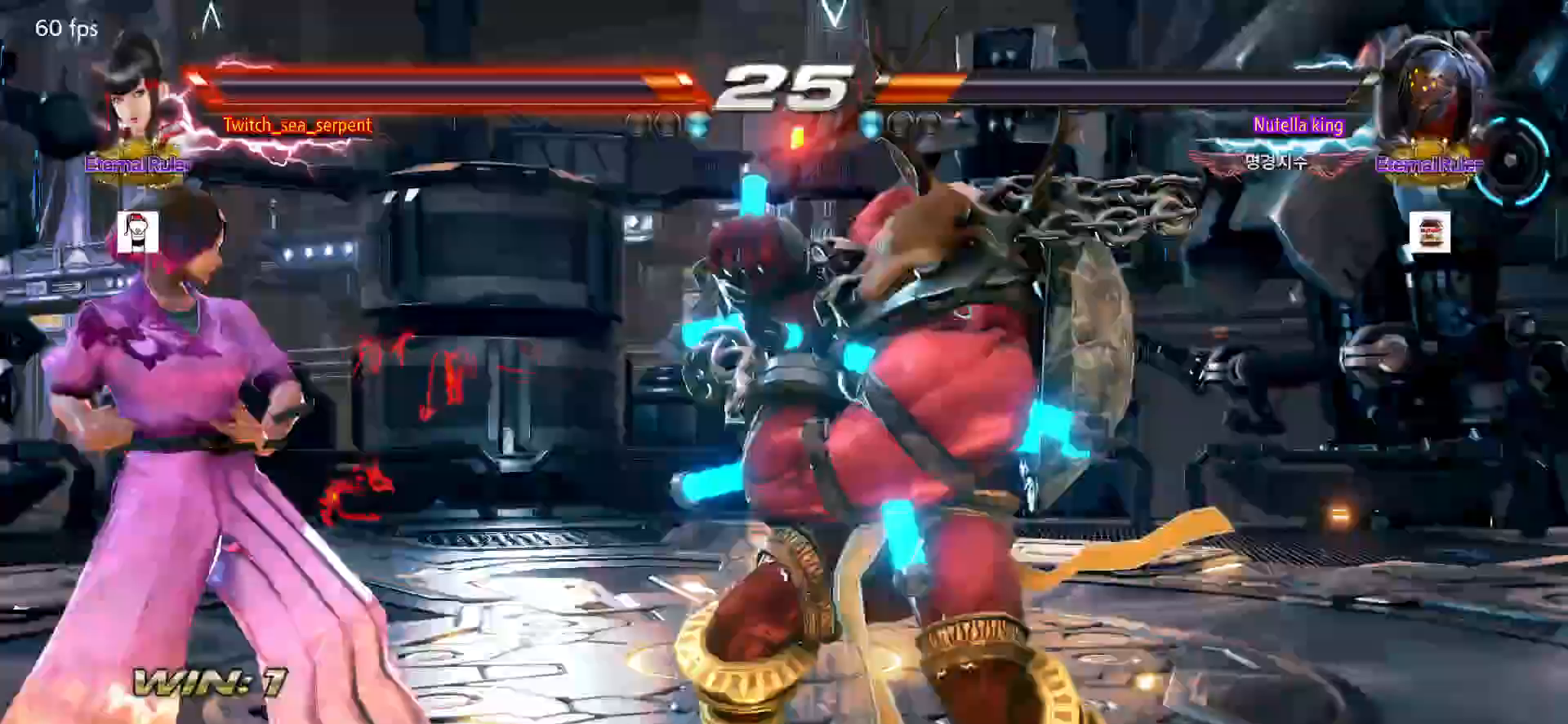
{"buttons": ["CROSS", "CIRCLE"], "left_stick": "right", "events": [[333, "left_stick", "right"], [467, "CIRCLE", "down"], [467, "CROSS", "down"]]}
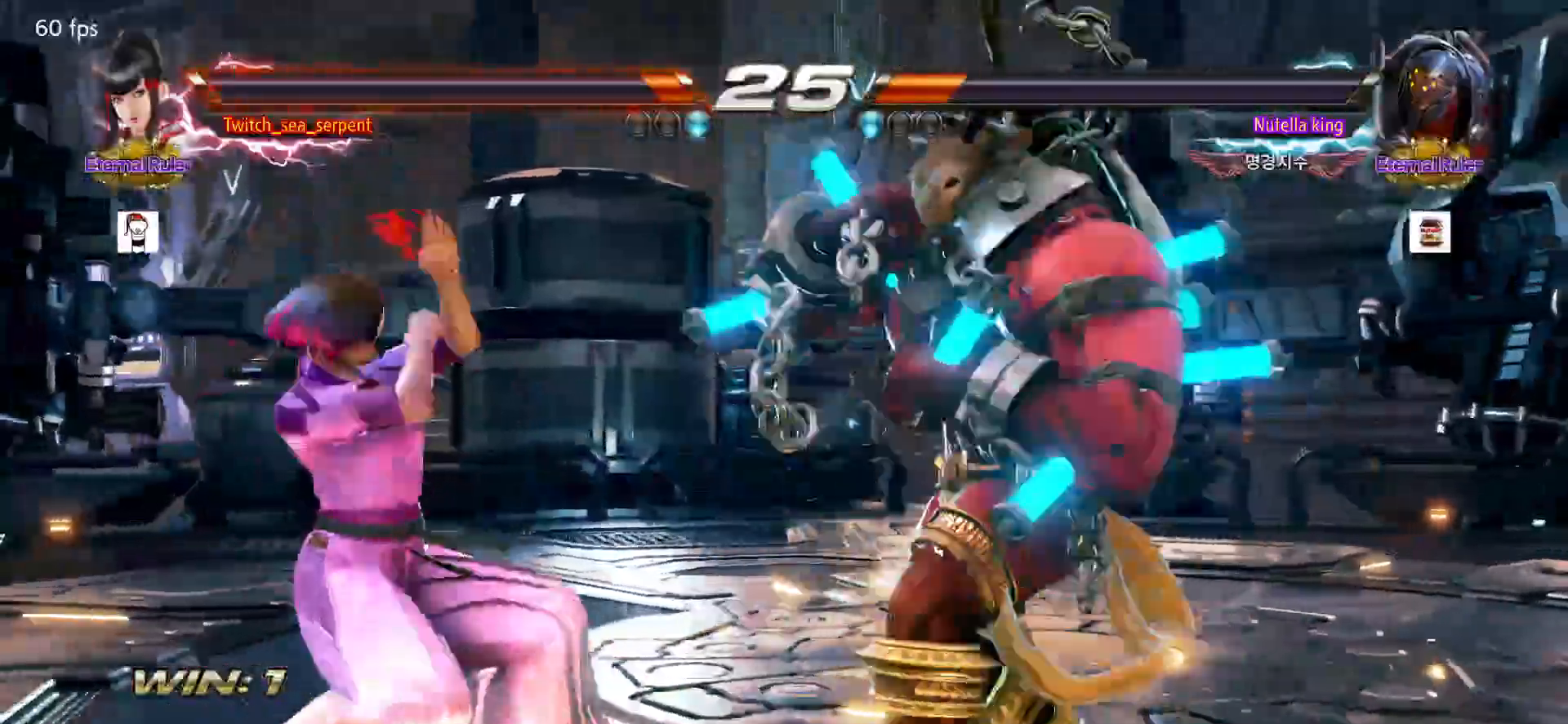
{"buttons": [], "left_stick": "left", "events": [[33, "CIRCLE", "up"], [33, "CROSS", "up"], [133, "CIRCLE", "down"], [150, "left_stick", "center"], [200, "CIRCLE", "up"], [300, "TRIANGLE", "down"], [317, "TRIANGLE", "up"], [467, "left_stick", "left"]]}
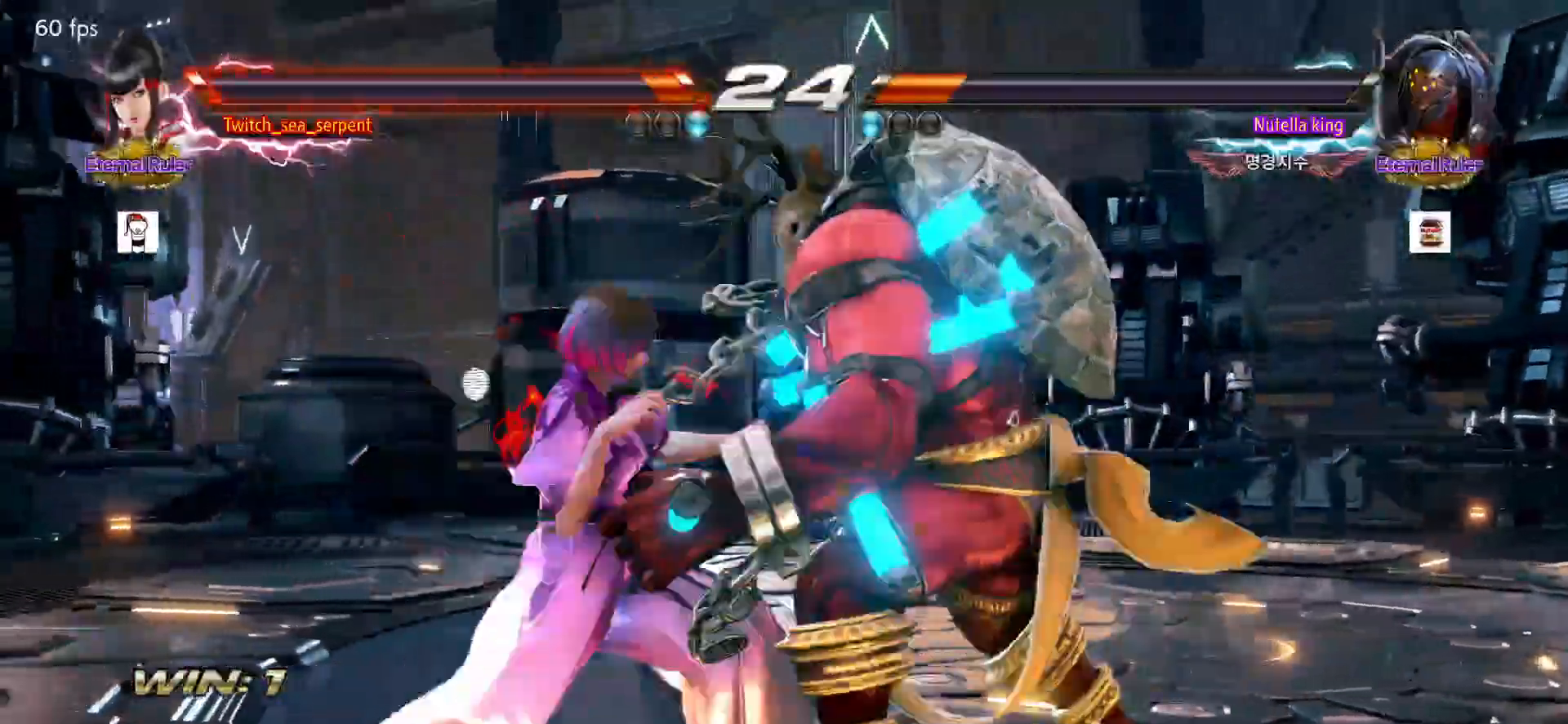
{"buttons": [], "left_stick": "center"}
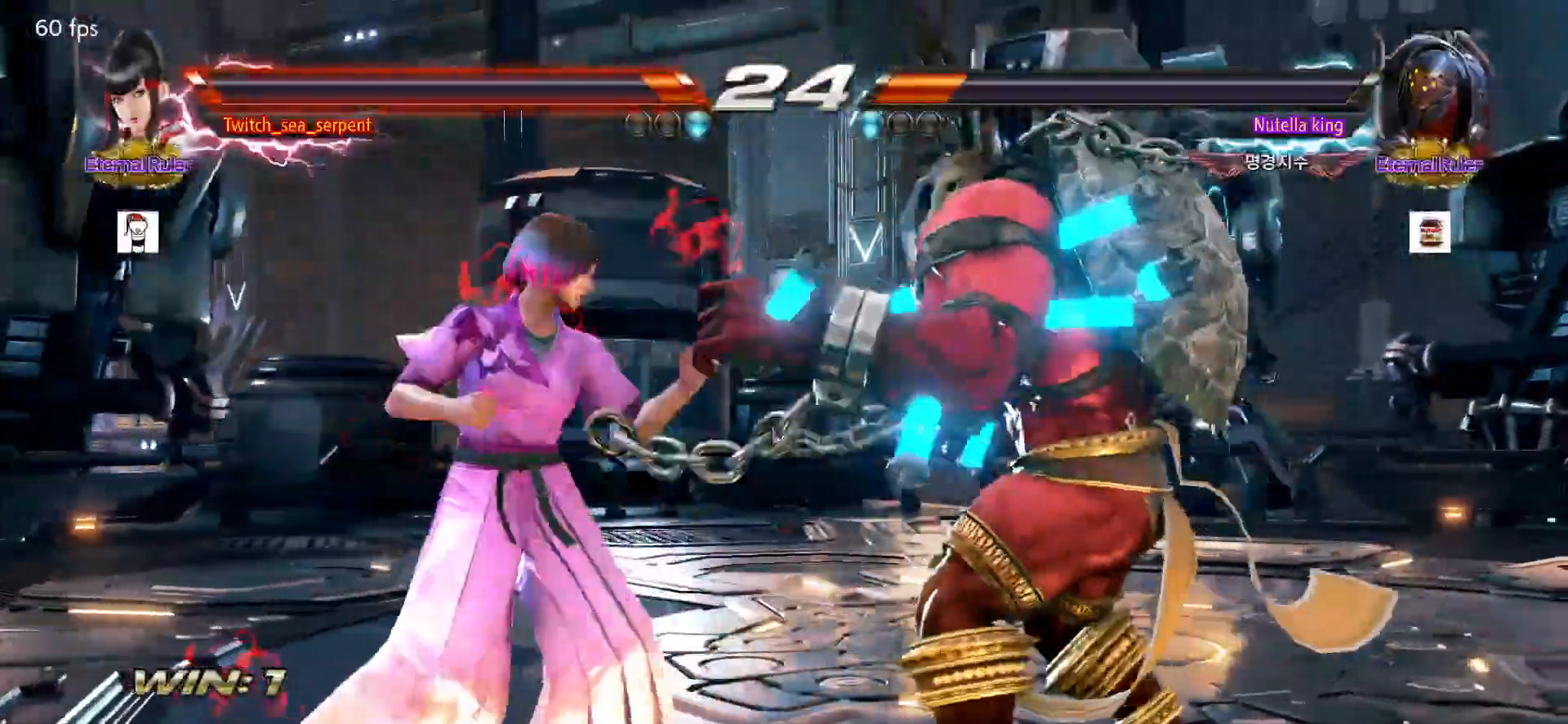
{"buttons": [], "left_stick": "center", "events": [[367, "SQUARE", "down"], [400, "SQUARE", "up"]]}
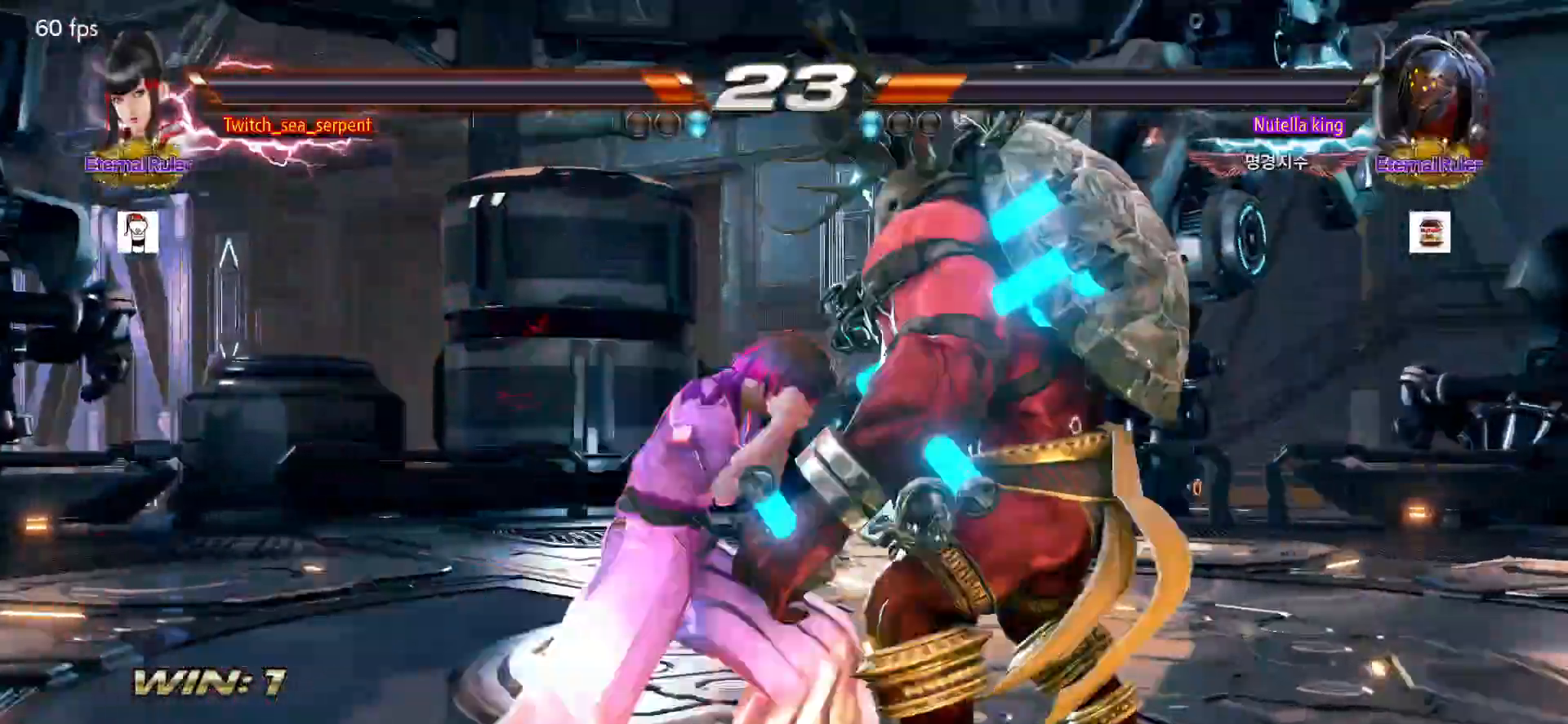
{"buttons": [], "left_stick": "center", "events": [[250, "left_stick", "down-right"], [283, "SQUARE", "down"], [333, "SQUARE", "up"], [367, "SQUARE", "down"], [417, "SQUARE", "up"], [500, "left_stick", "center"]]}
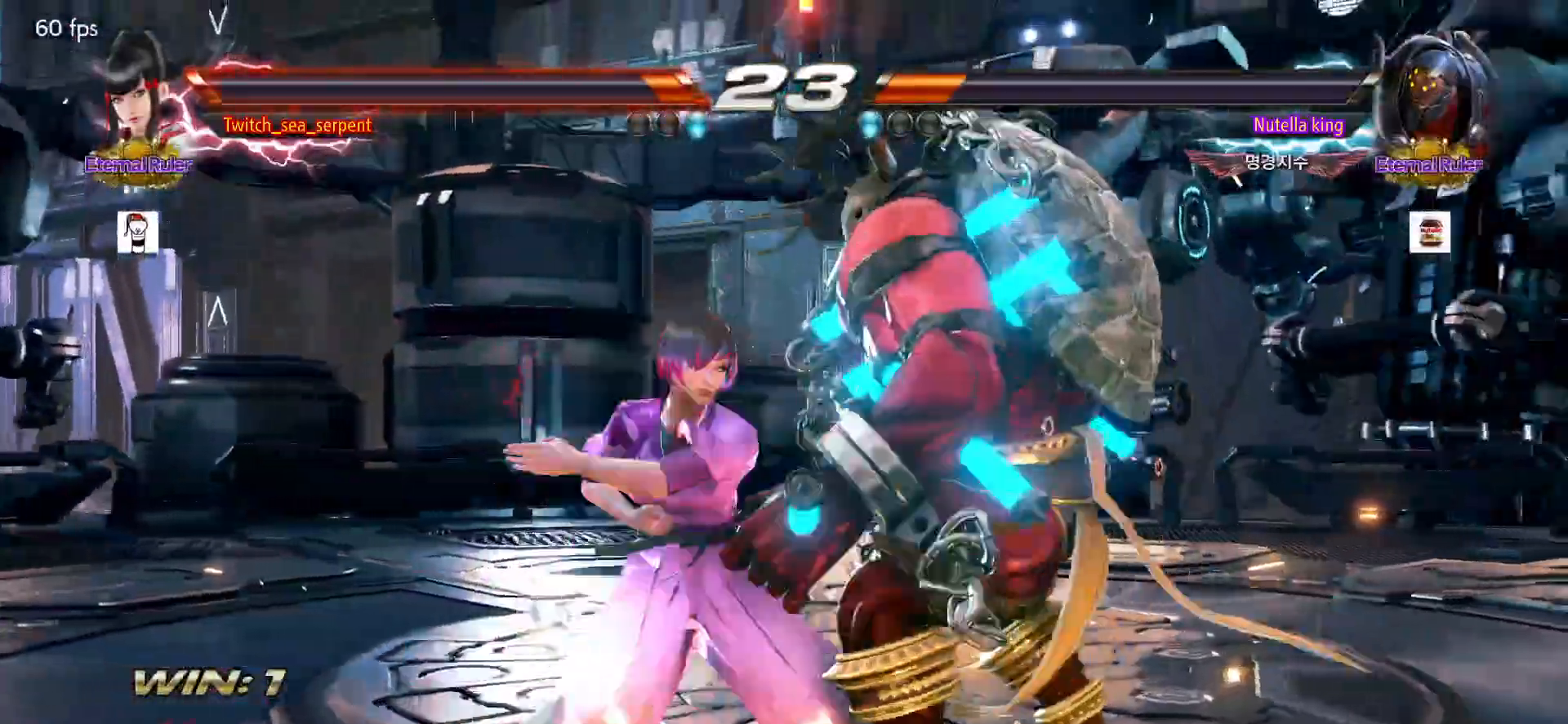
{"buttons": [], "left_stick": "center", "events": [[50, "left_stick", "left"], [100, "left_stick", "center"], [200, "left_stick", "down"], [267, "left_stick", "center"], [317, "left_stick", "down"], [383, "left_stick", "center"]]}